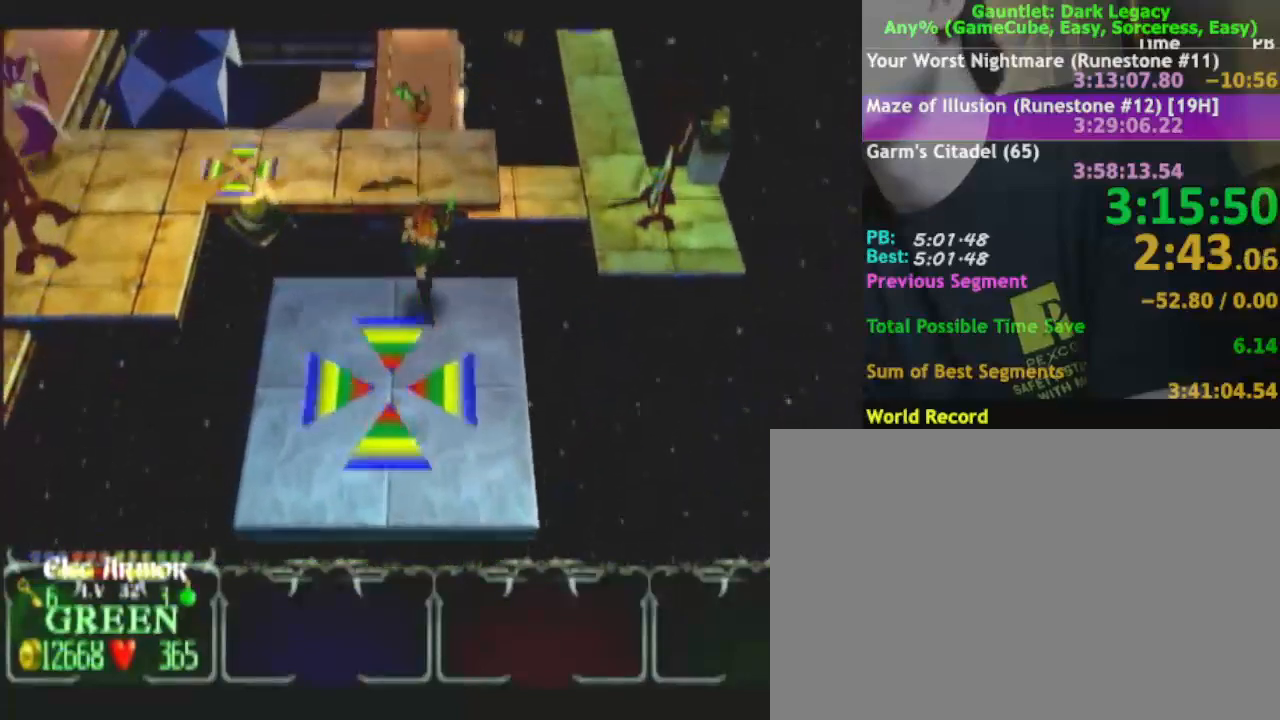
Gameplay with a controller (Nintendo layout); each line is a JSON object with the inputs held at the frame after it (dt_ms = milliseconds from this image to that frame). "events" lists button and stick changes between this image and that frame as [ms after this image, input, new state], when the widget could be followed in between. Not read: L3 R3.
{"dt_ms": 500, "buttons": [], "left_stick": "up", "right_stick": "center", "events": []}
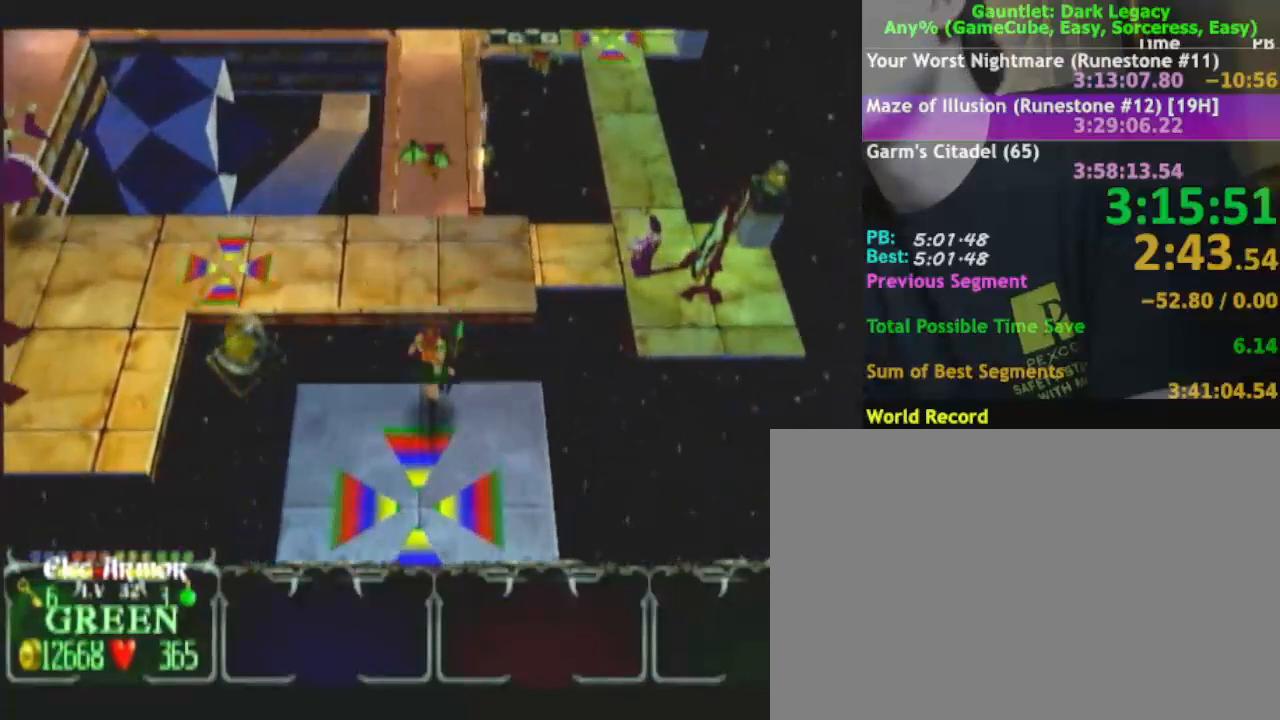
{"dt_ms": 500, "buttons": [], "left_stick": "up-left", "right_stick": "center", "events": [[250, "left_stick", "up-left"]]}
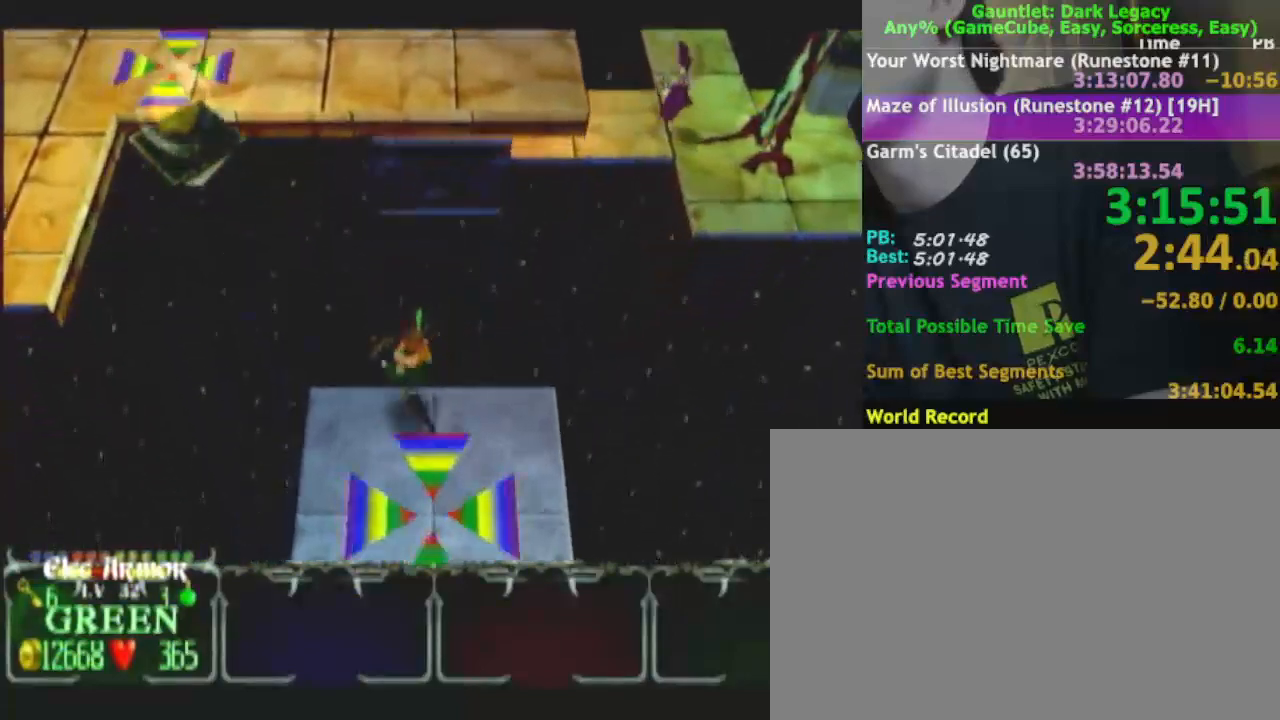
{"dt_ms": 500, "buttons": [], "left_stick": "up-left", "right_stick": "center", "events": [[200, "left_stick", "left"], [450, "left_stick", "up-left"]]}
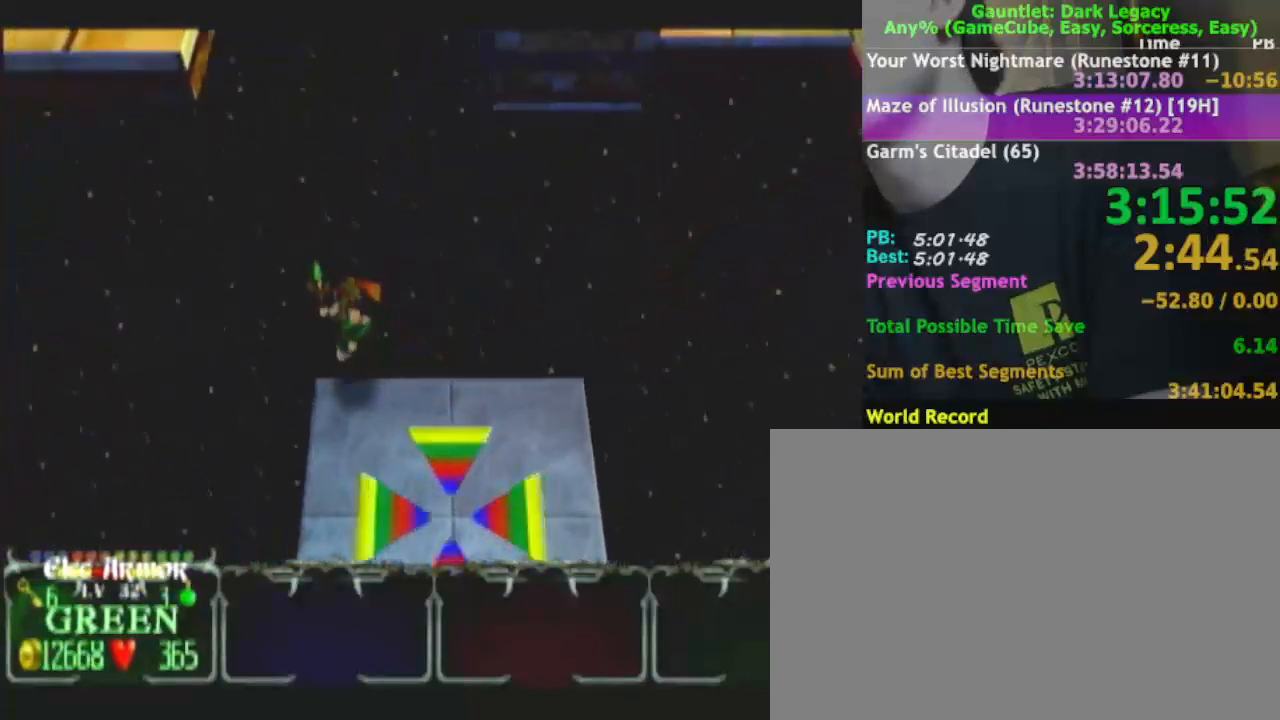
{"dt_ms": 500, "buttons": [], "left_stick": "center", "right_stick": "center", "events": [[283, "left_stick", "center"]]}
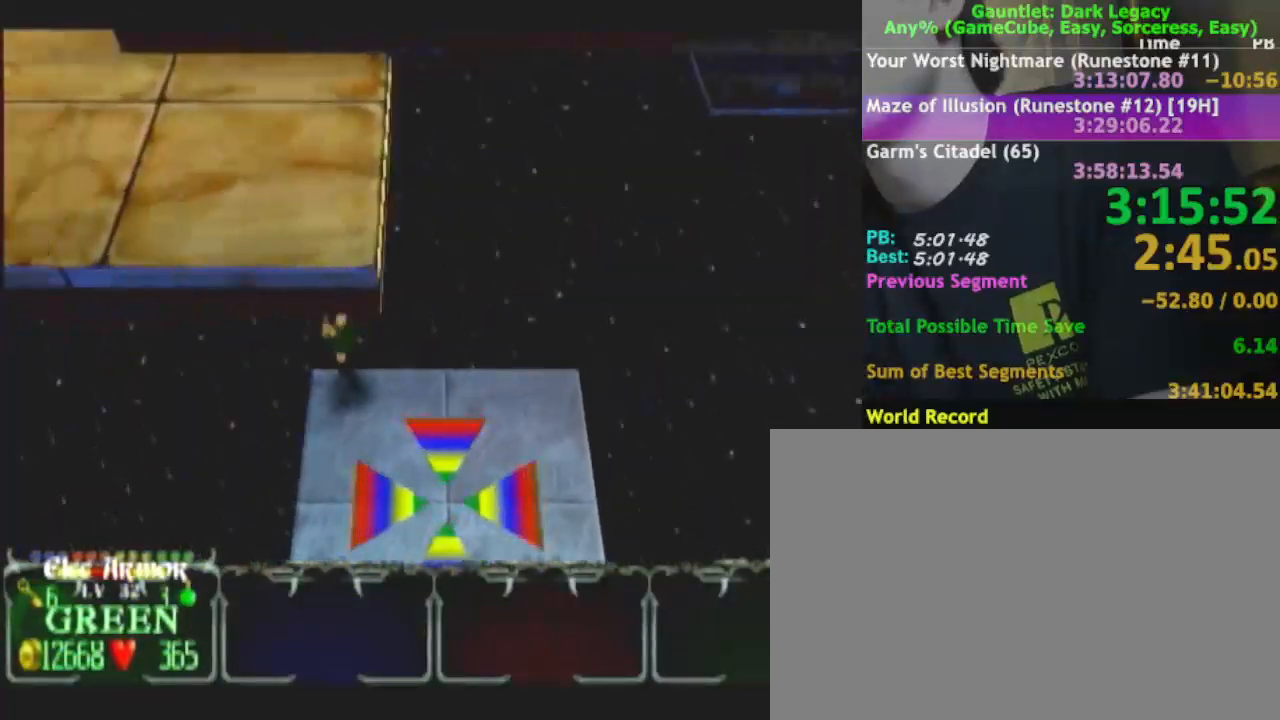
{"dt_ms": 500, "buttons": [], "left_stick": "center", "right_stick": "center", "events": []}
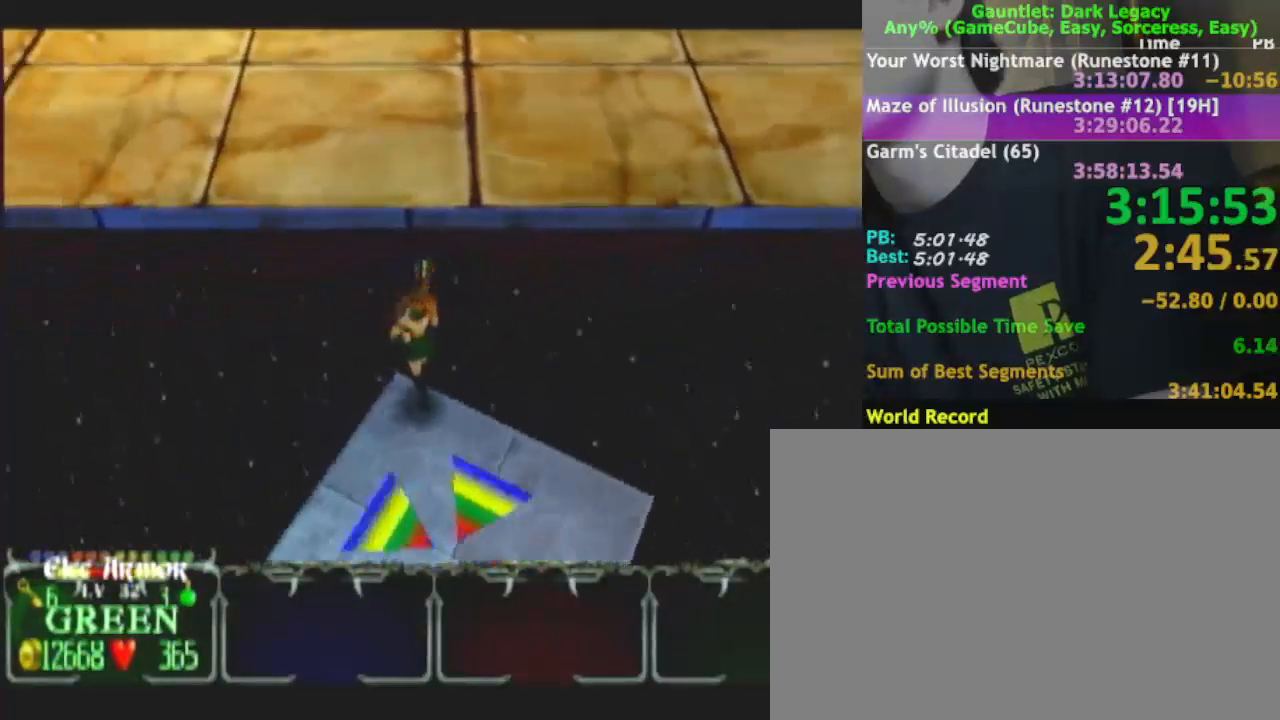
{"dt_ms": 500, "buttons": [], "left_stick": "center", "right_stick": "center", "events": []}
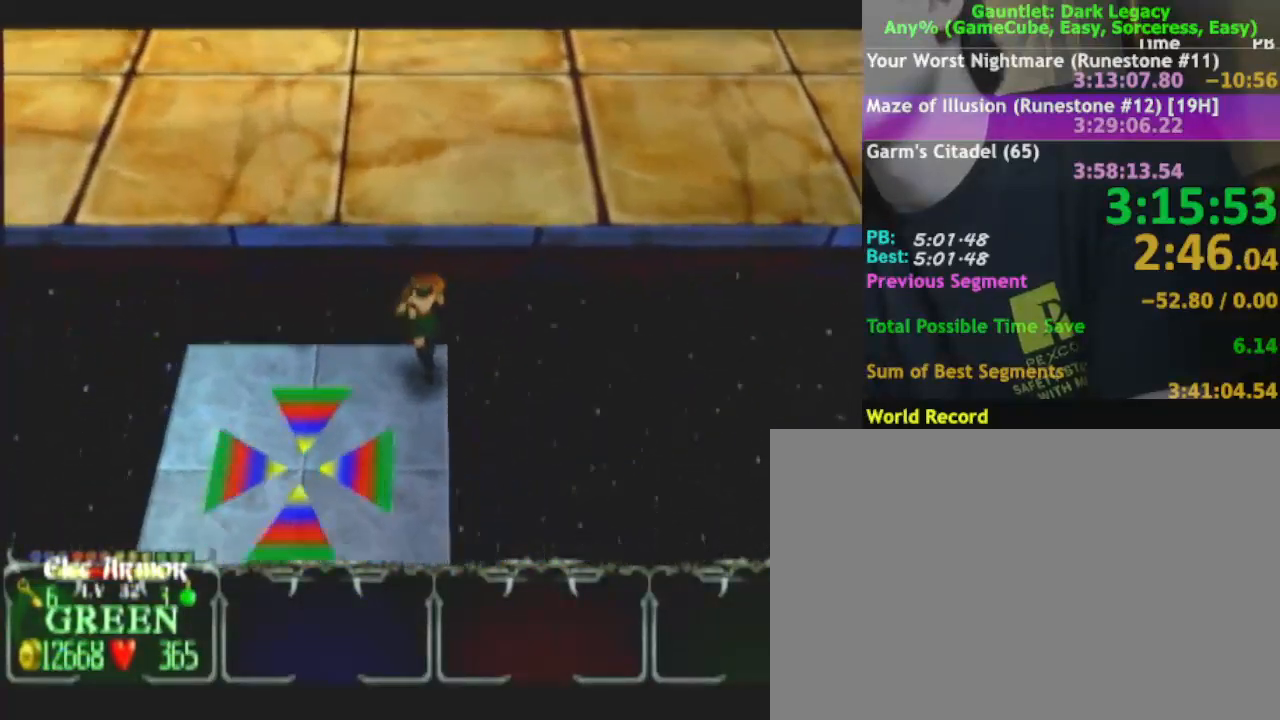
{"dt_ms": 500, "buttons": [], "left_stick": "up-left", "right_stick": "center", "events": [[50, "left_stick", "left"], [117, "left_stick", "up-left"]]}
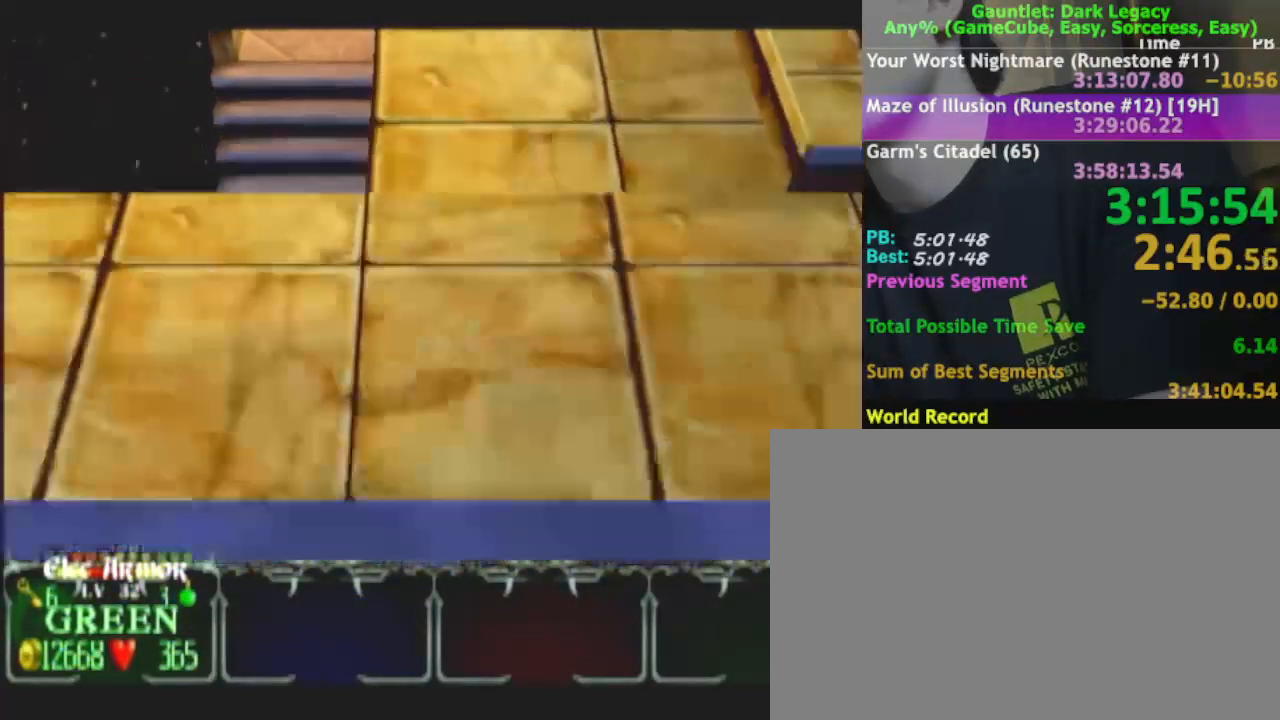
{"dt_ms": 500, "buttons": [], "left_stick": "up", "right_stick": "center", "events": [[317, "left_stick", "up"]]}
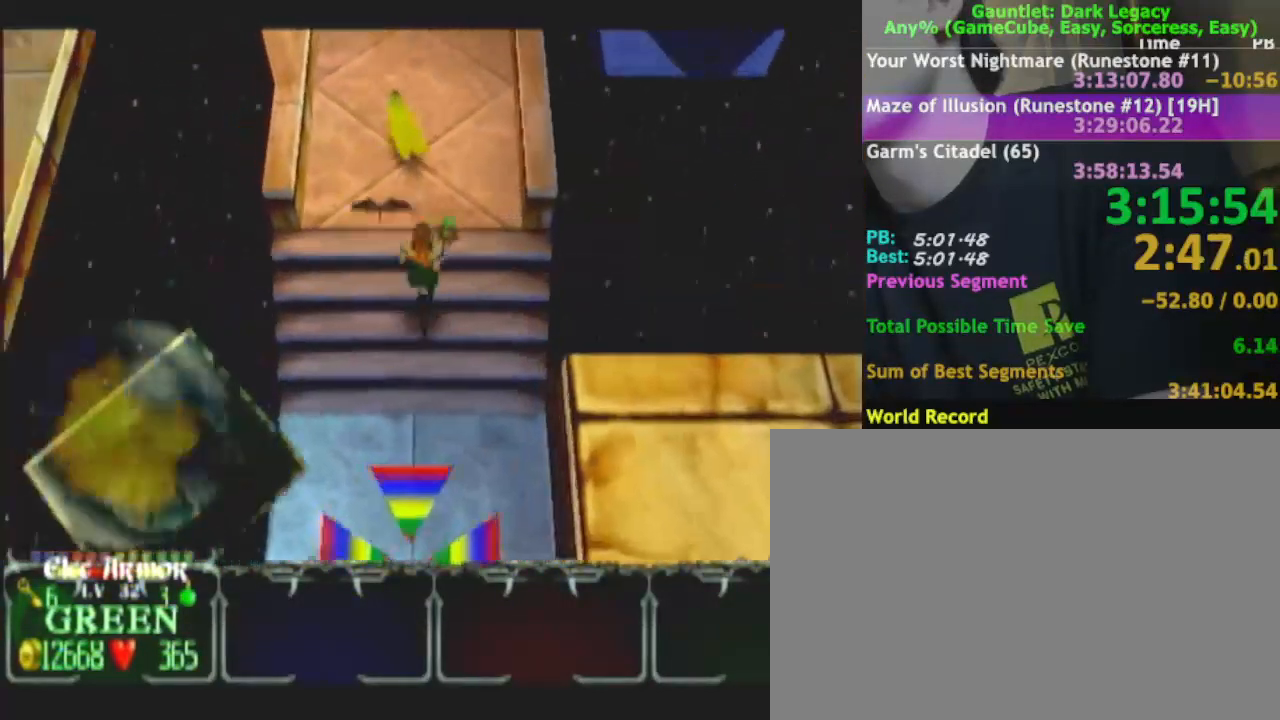
{"dt_ms": 500, "buttons": [], "left_stick": "up", "right_stick": "center", "events": []}
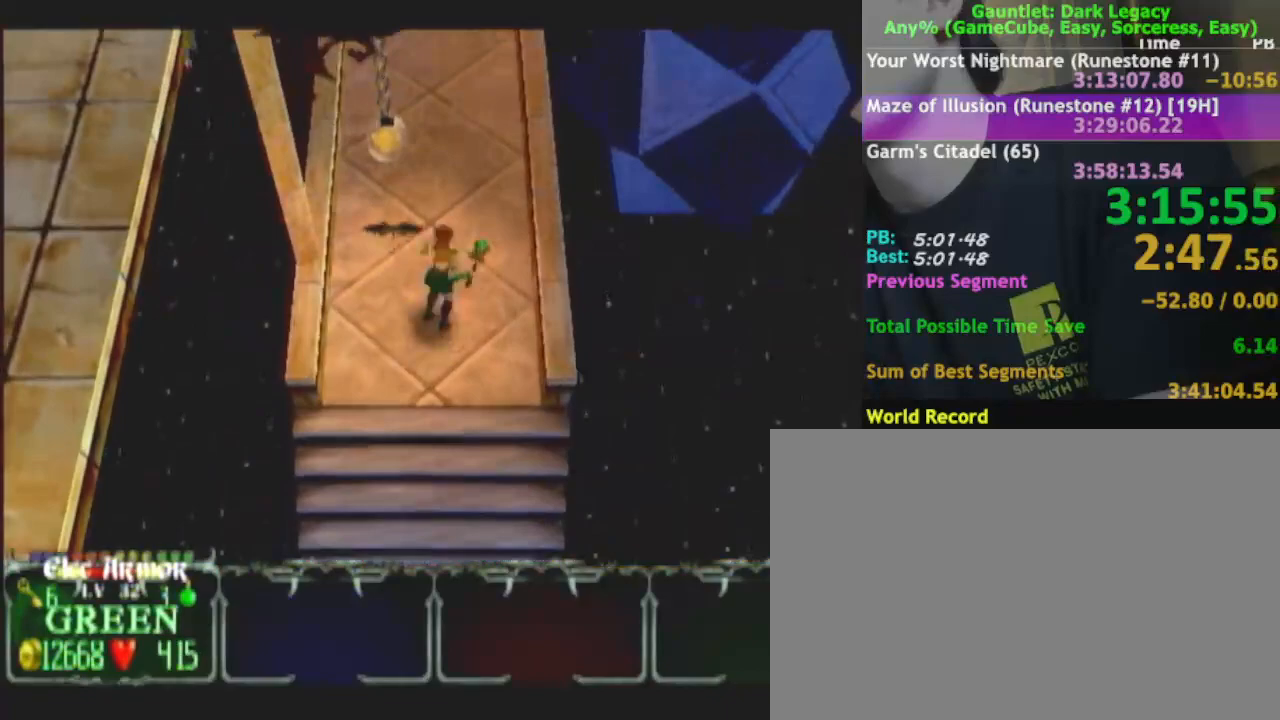
{"dt_ms": 500, "buttons": [], "left_stick": "up-right", "right_stick": "center", "events": [[50, "left_stick", "up-right"], [233, "left_stick", "up"], [400, "left_stick", "up-right"]]}
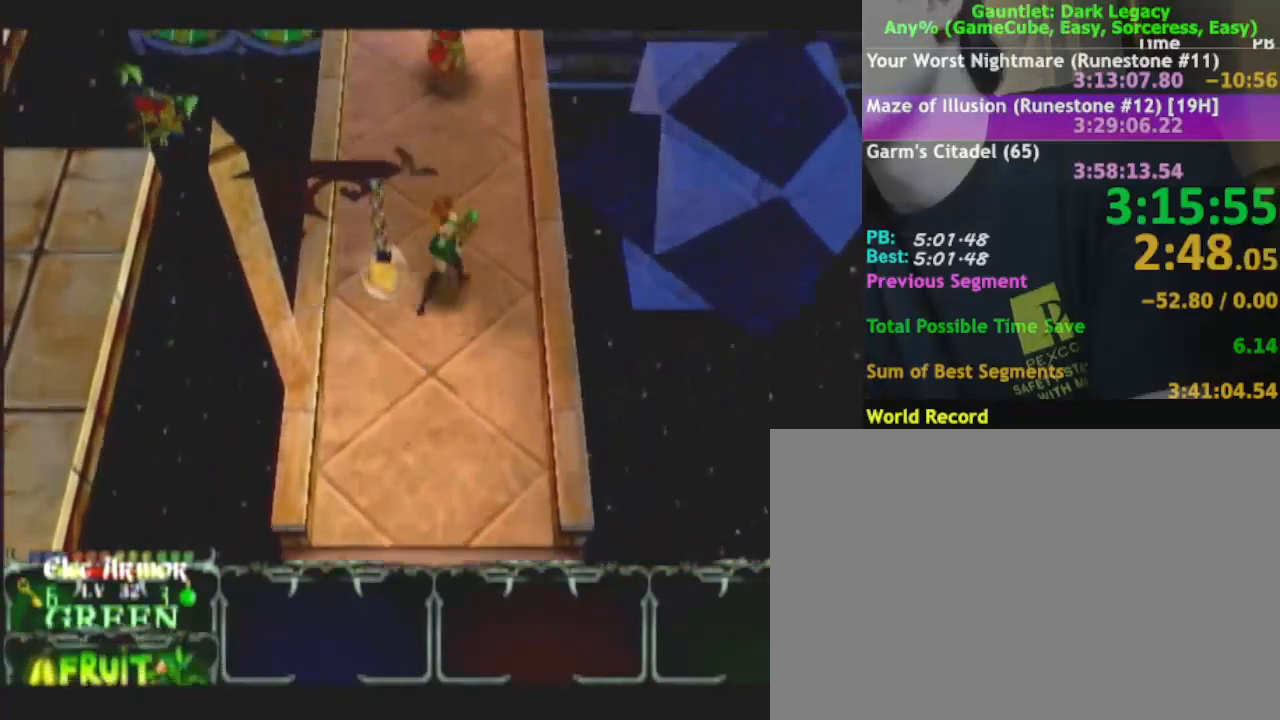
{"dt_ms": 500, "buttons": [], "left_stick": "up", "right_stick": "center", "events": [[367, "left_stick", "up"]]}
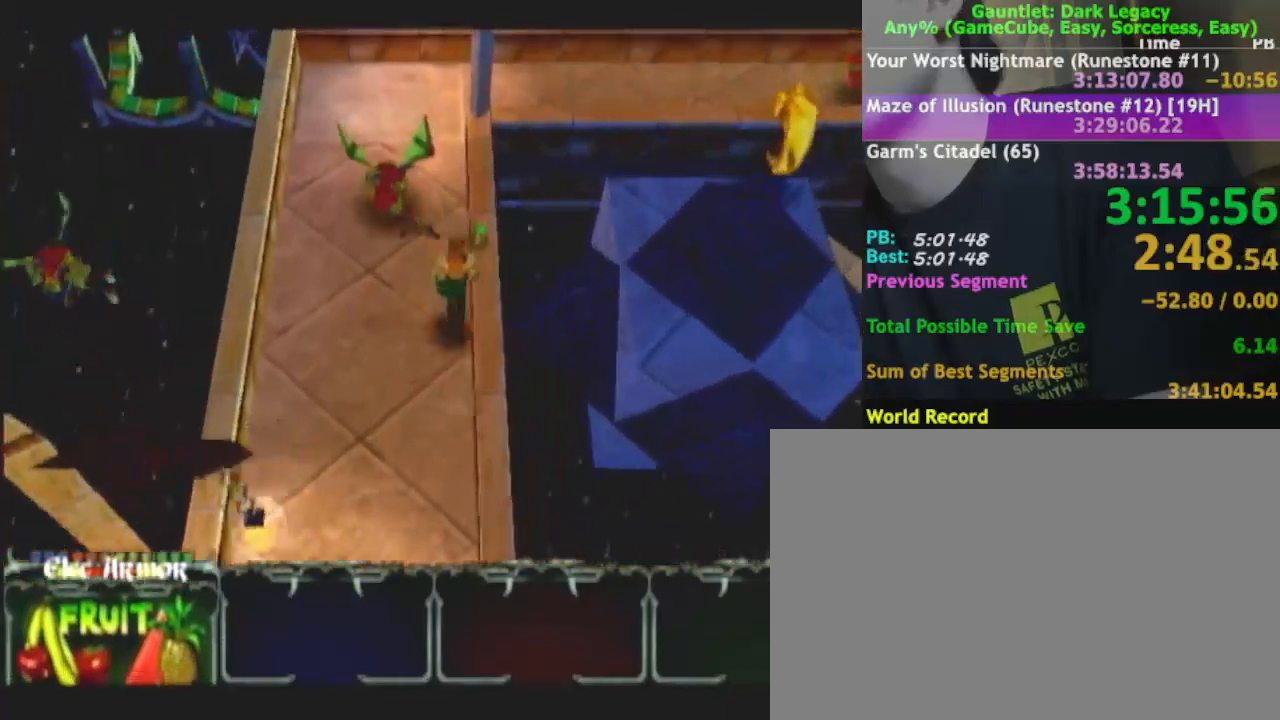
{"dt_ms": 500, "buttons": [], "left_stick": "up", "right_stick": "center"}
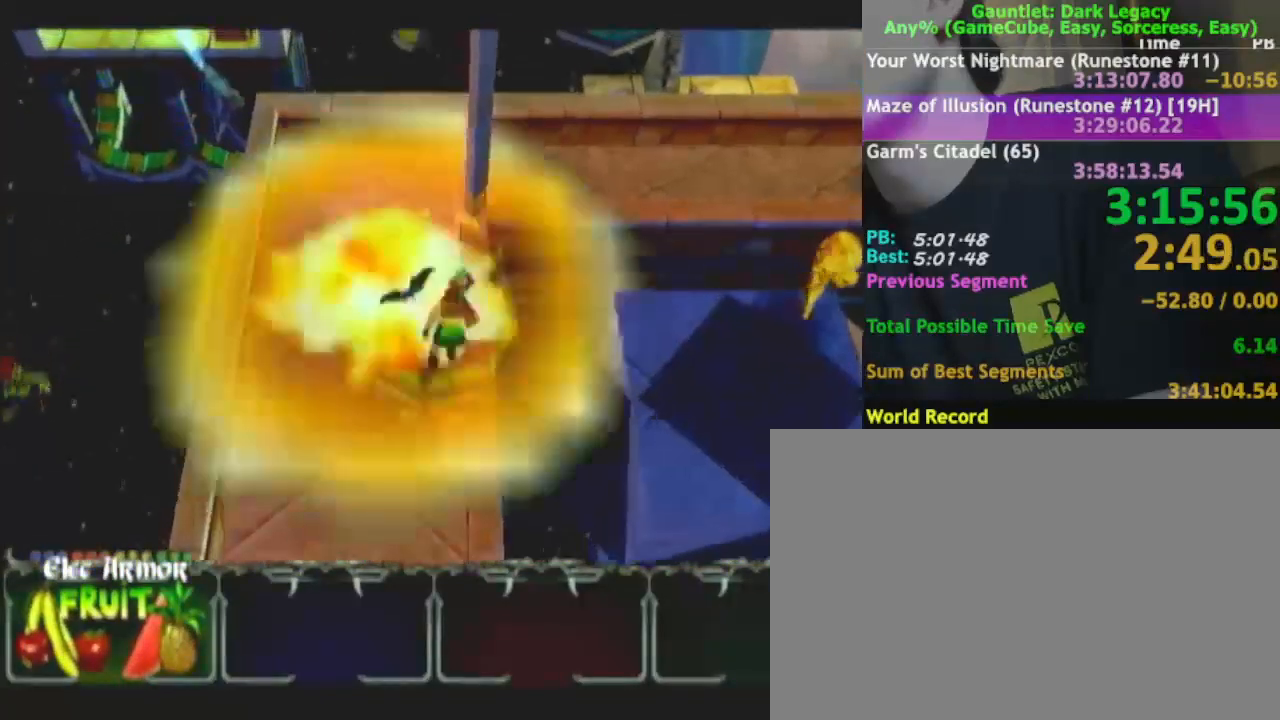
{"dt_ms": 500, "buttons": [], "left_stick": "up-left", "right_stick": "center", "events": [[100, "left_stick", "up-left"], [200, "DPAD_LEFT", "down"], [317, "DPAD_LEFT", "up"]]}
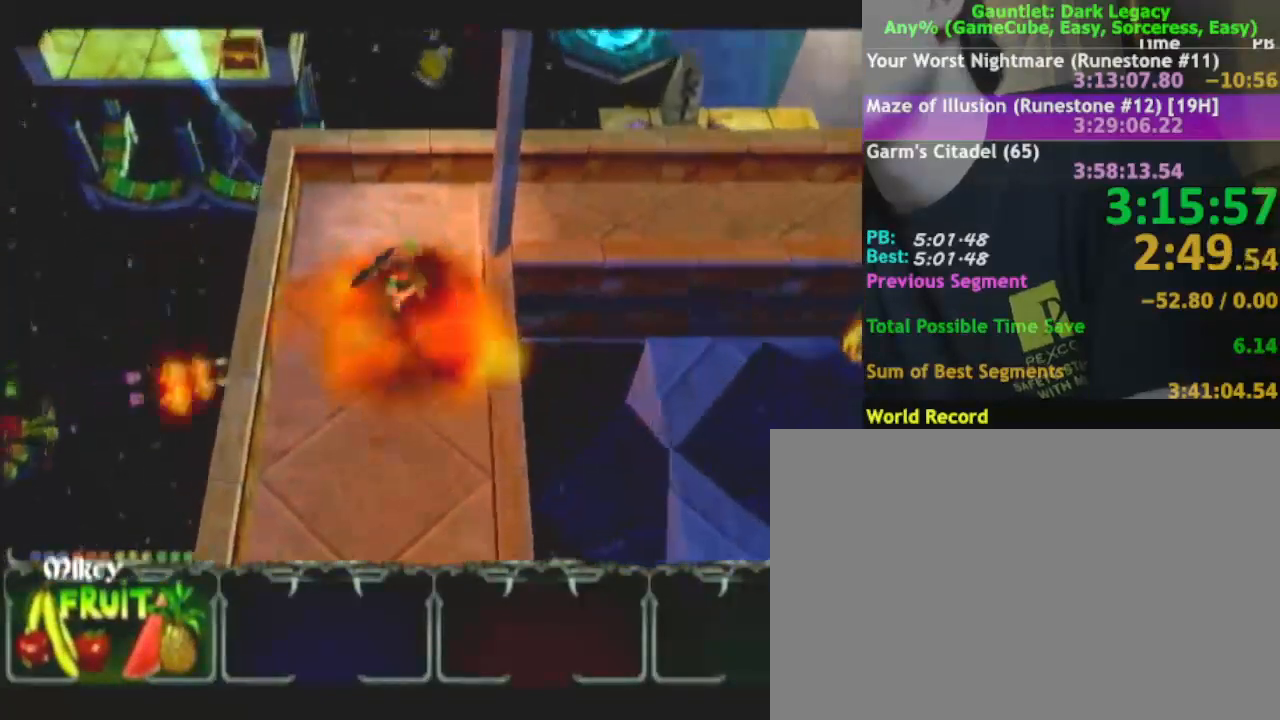
{"dt_ms": 1000, "buttons": [], "left_stick": "right", "right_stick": "center"}
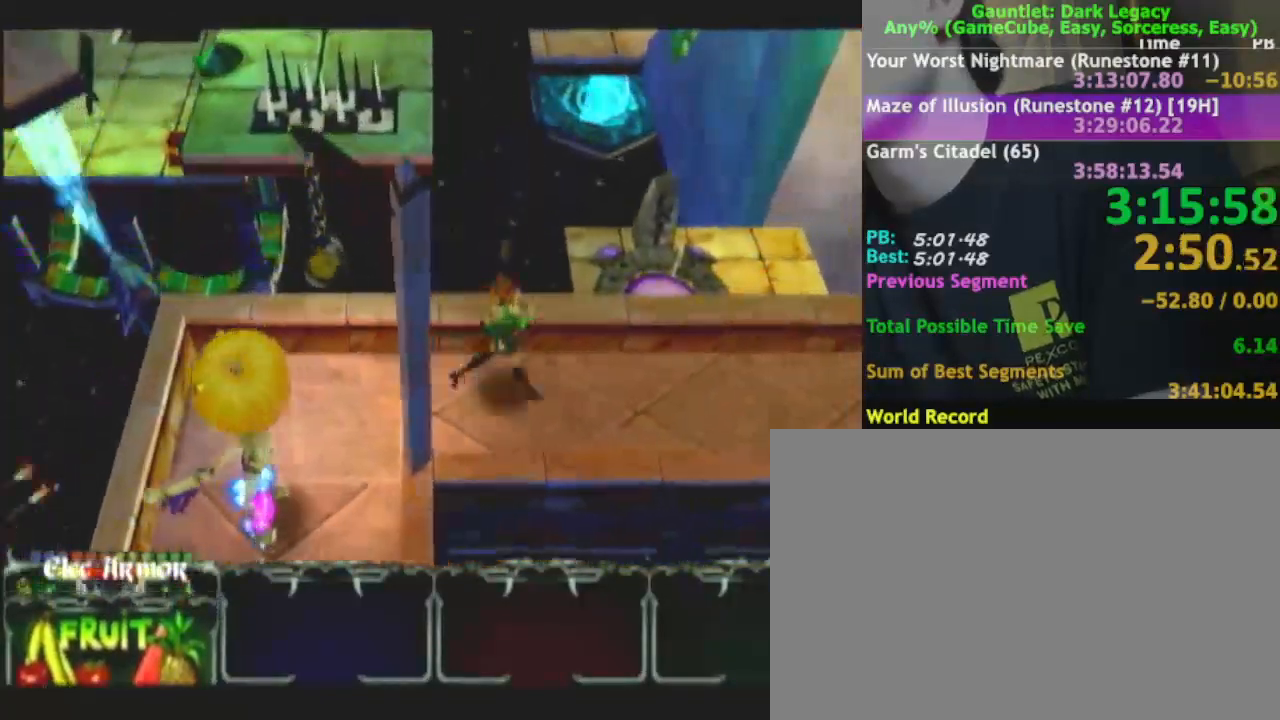
{"dt_ms": 500, "buttons": [], "left_stick": "right", "right_stick": "center", "events": []}
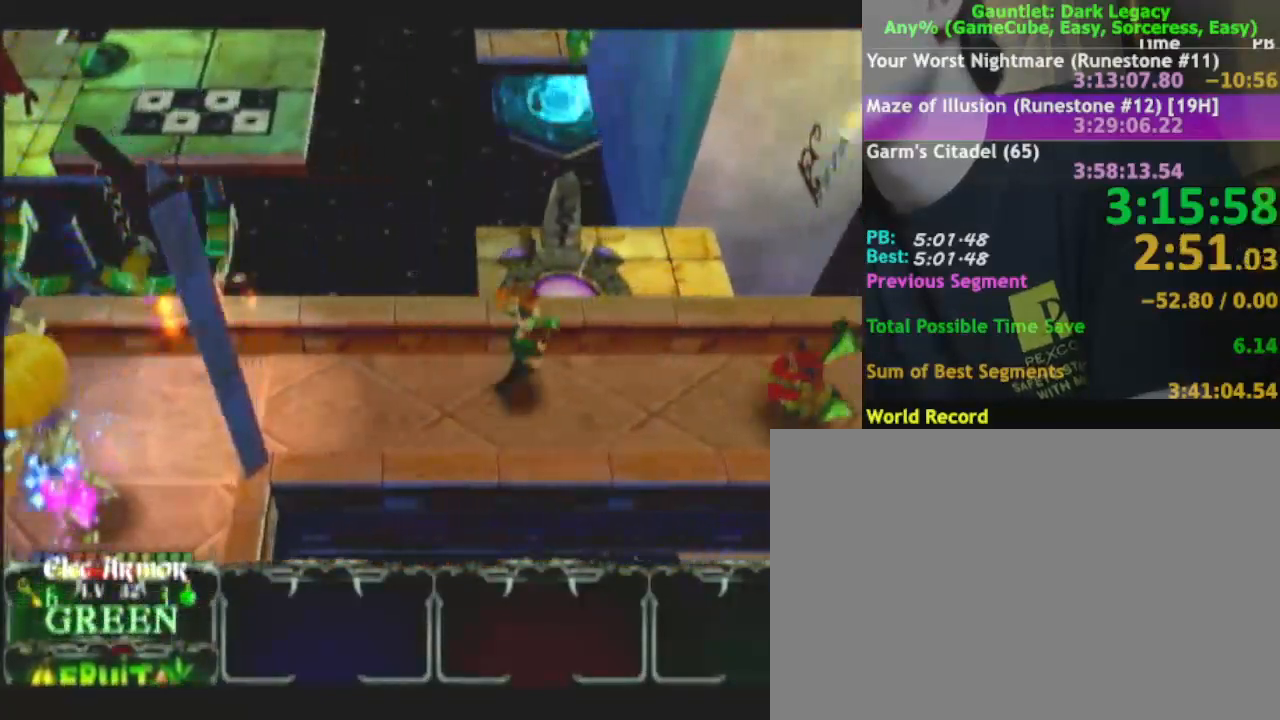
{"dt_ms": 500, "buttons": [], "left_stick": "right", "right_stick": "center", "events": []}
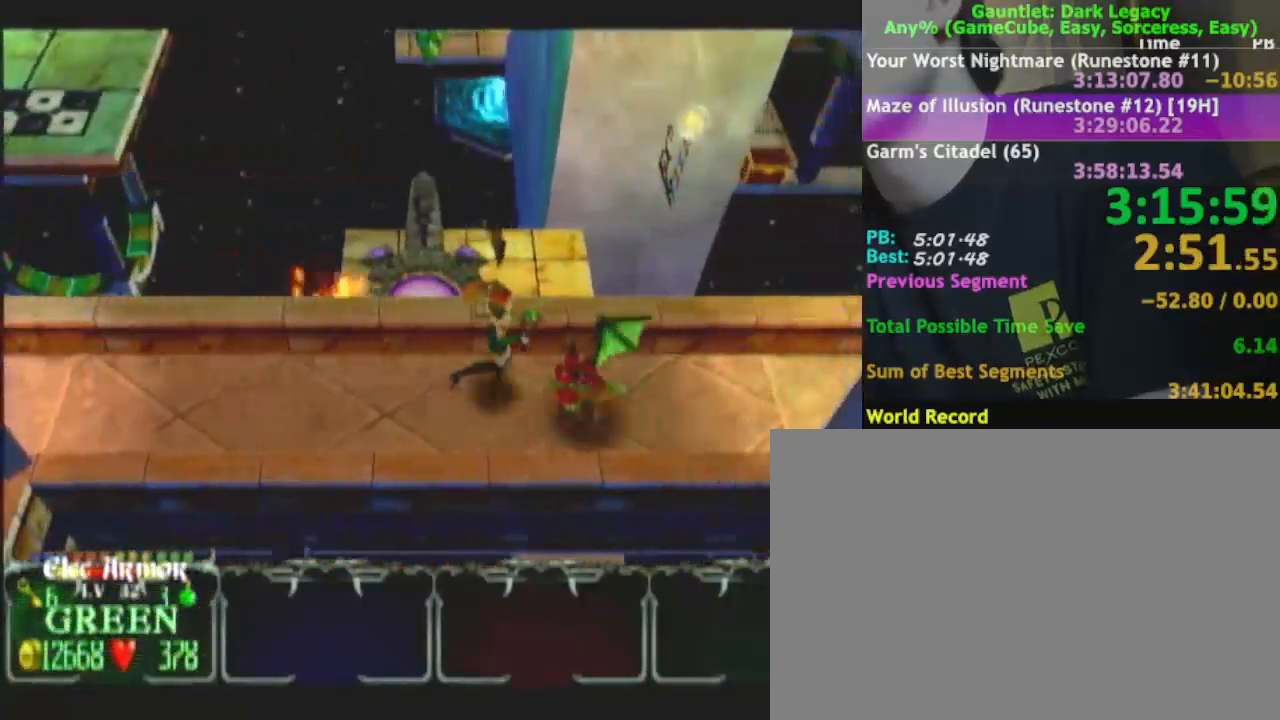
{"dt_ms": 500, "buttons": [], "left_stick": "down-left", "right_stick": "center", "events": [[117, "left_stick", "left"], [450, "left_stick", "down-left"]]}
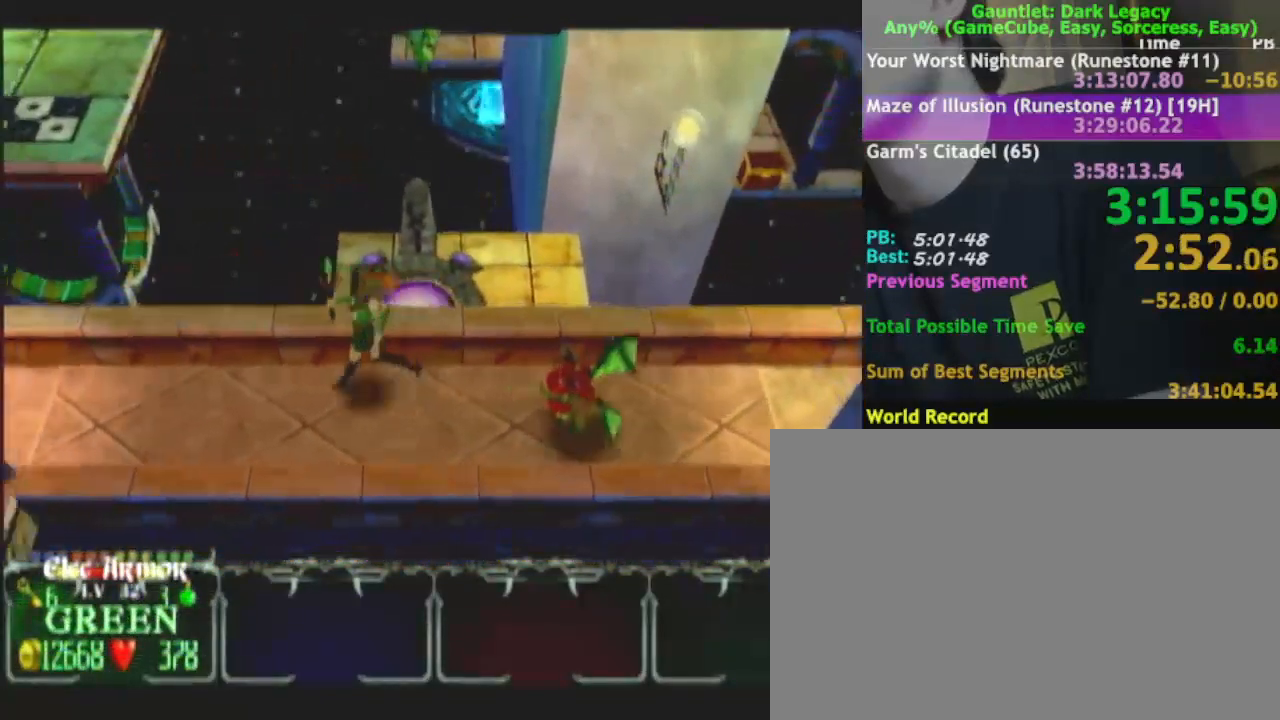
{"dt_ms": 500, "buttons": ["Y"], "left_stick": "right", "right_stick": "center", "events": [[283, "left_stick", "down-right"], [333, "Y", "down"], [333, "left_stick", "right"]]}
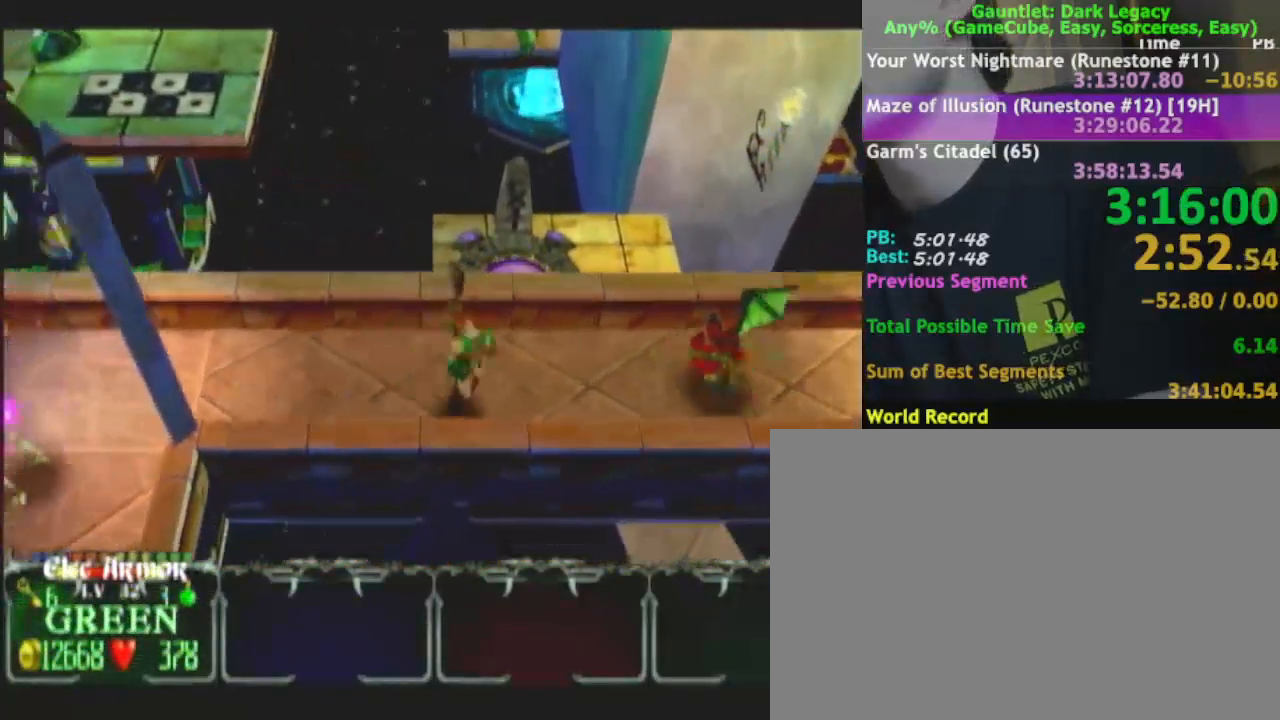
{"dt_ms": 500, "buttons": [], "left_stick": "center", "right_stick": "center", "events": [[200, "Y", "up"], [300, "left_stick", "center"]]}
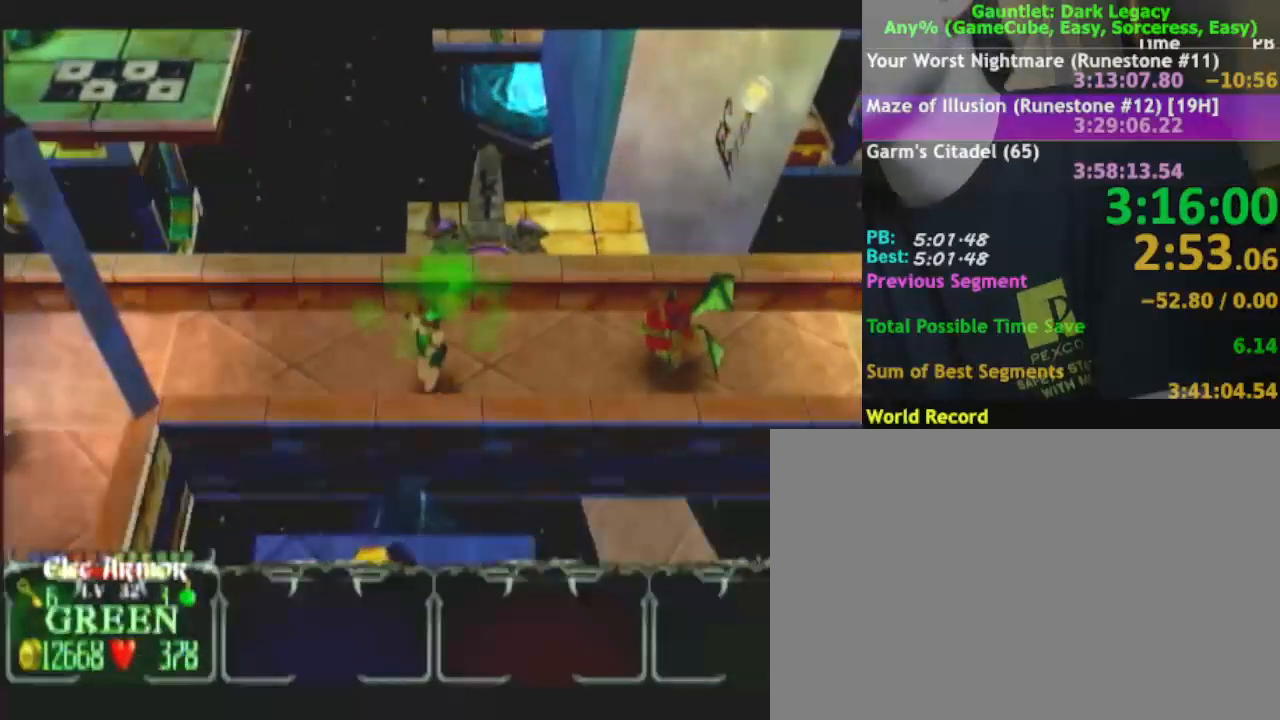
{"dt_ms": 500, "buttons": [], "left_stick": "left", "right_stick": "center", "events": [[250, "left_stick", "left"]]}
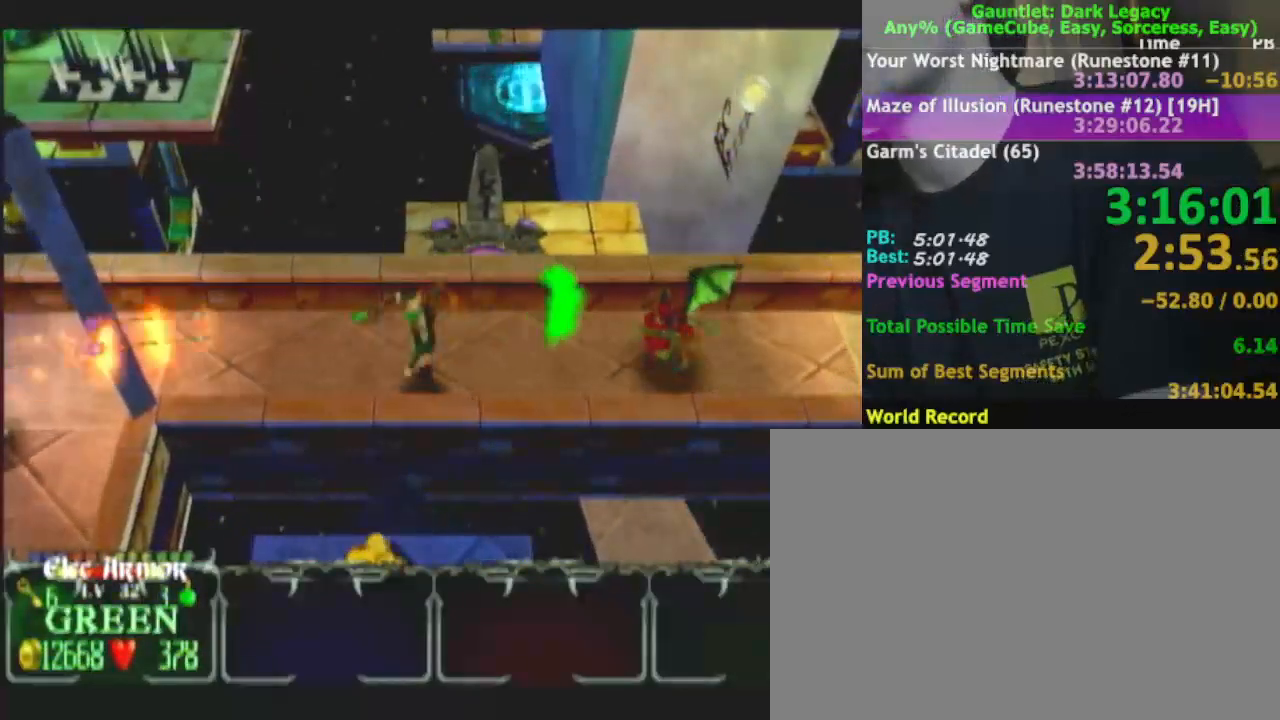
{"dt_ms": 500, "buttons": [], "left_stick": "up-left", "right_stick": "center", "events": [[217, "left_stick", "up-left"]]}
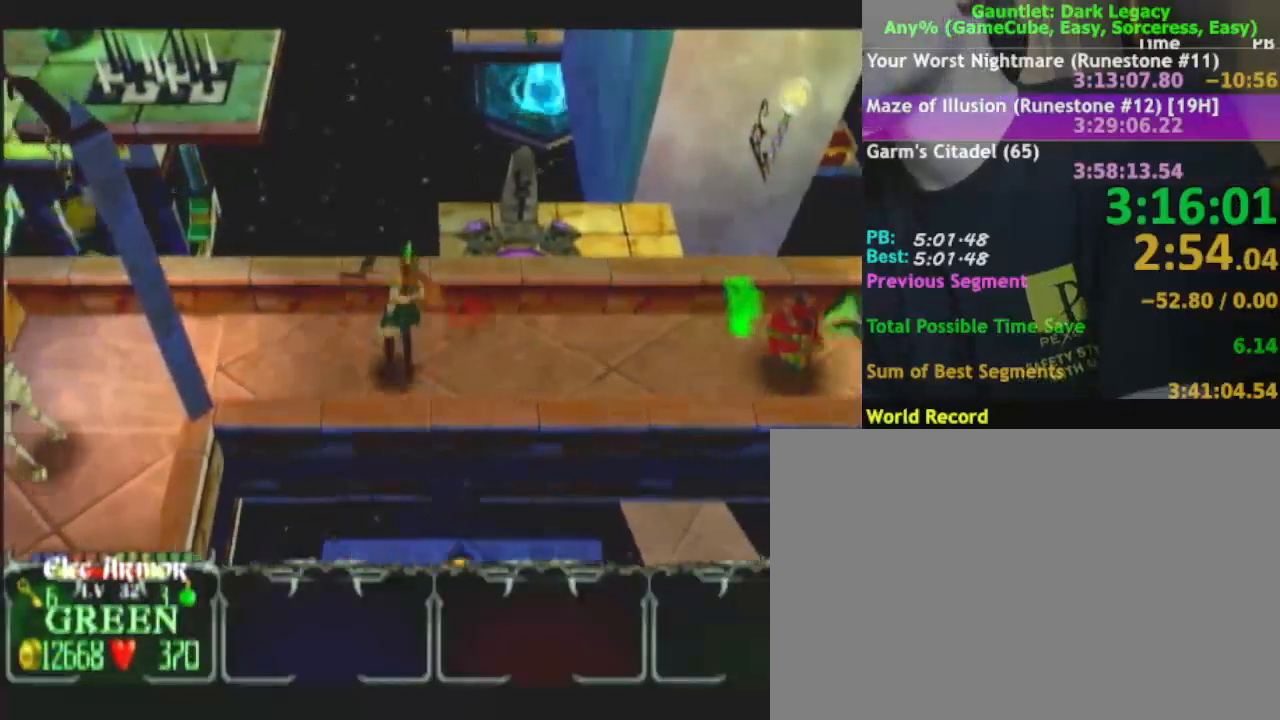
{"dt_ms": 500, "buttons": [], "left_stick": "up-left", "right_stick": "center", "events": [[17, "left_stick", "up-right"], [167, "left_stick", "down-right"], [217, "left_stick", "down"], [450, "left_stick", "up-left"]]}
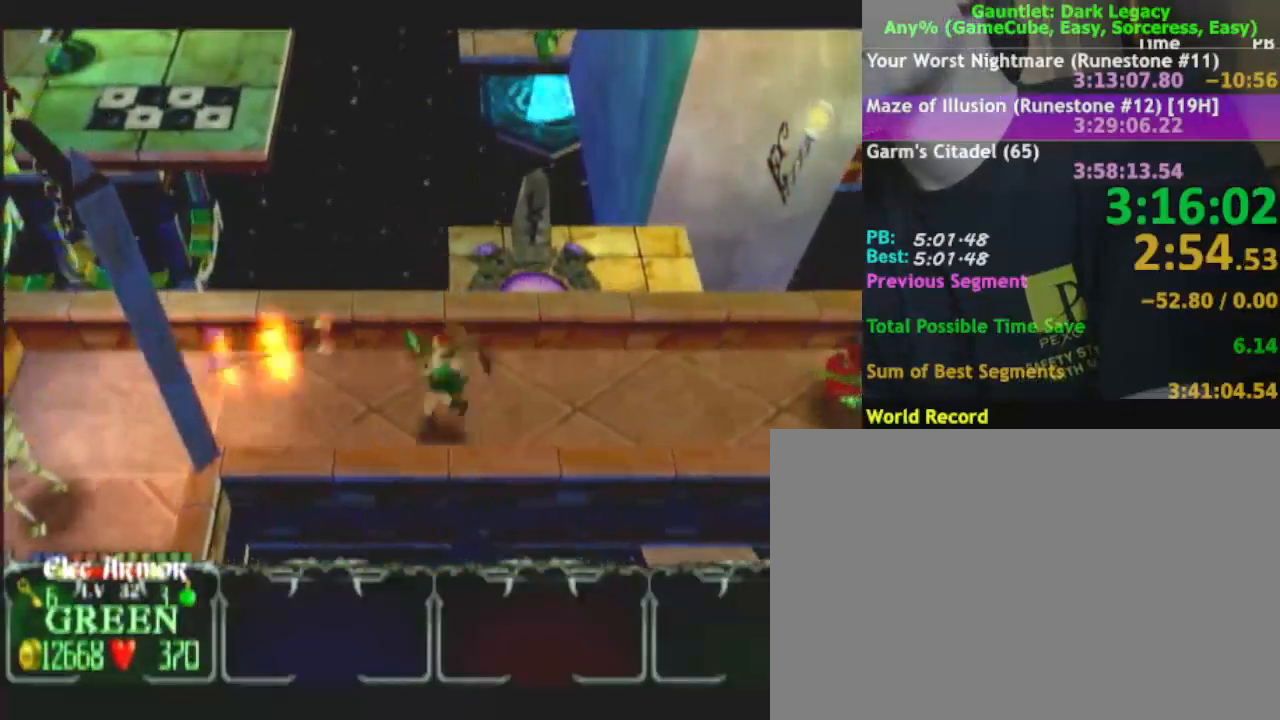
{"dt_ms": 500, "buttons": [], "left_stick": "right", "right_stick": "center", "events": [[17, "left_stick", "up"], [100, "left_stick", "right"], [283, "Y", "down"], [433, "Y", "up"]]}
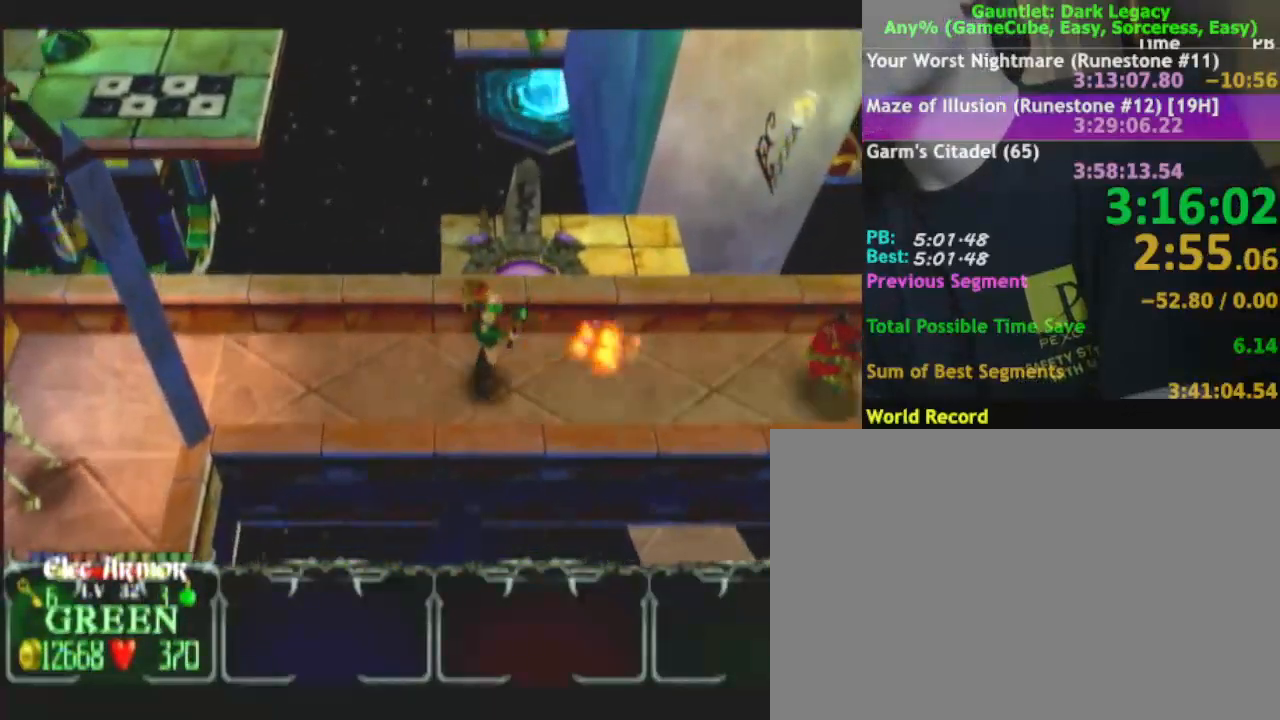
{"dt_ms": 500, "buttons": [], "left_stick": "right", "right_stick": "center", "events": []}
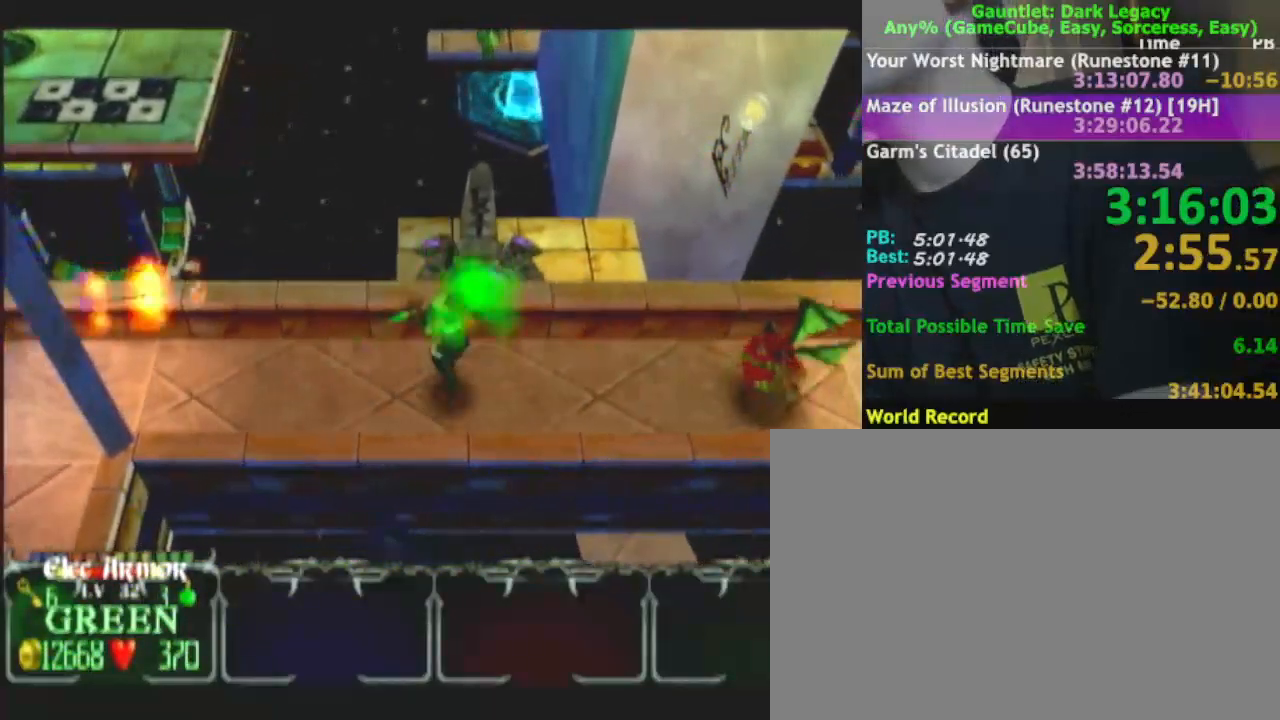
{"dt_ms": 500, "buttons": [], "left_stick": "down-left", "right_stick": "center", "events": [[150, "left_stick", "down-right"], [333, "left_stick", "down-left"]]}
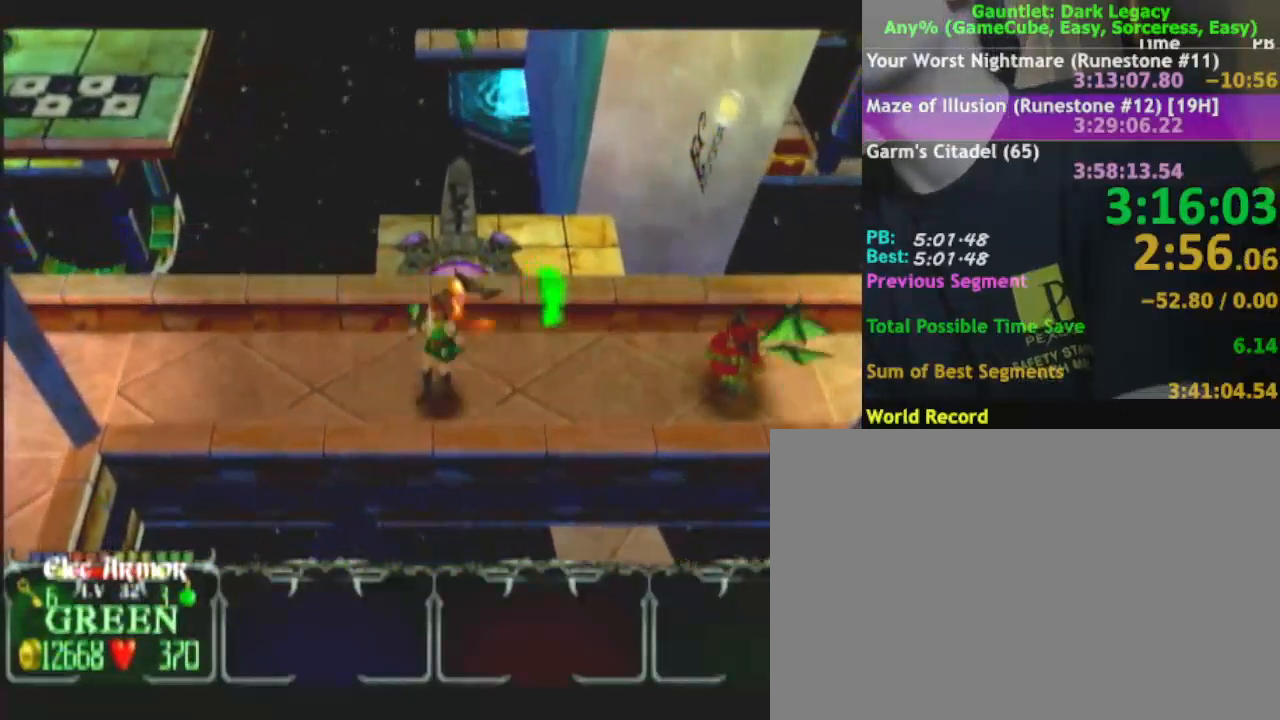
{"dt_ms": 500, "buttons": [], "left_stick": "up-left", "right_stick": "center", "events": [[350, "left_stick", "left"], [450, "left_stick", "up-left"]]}
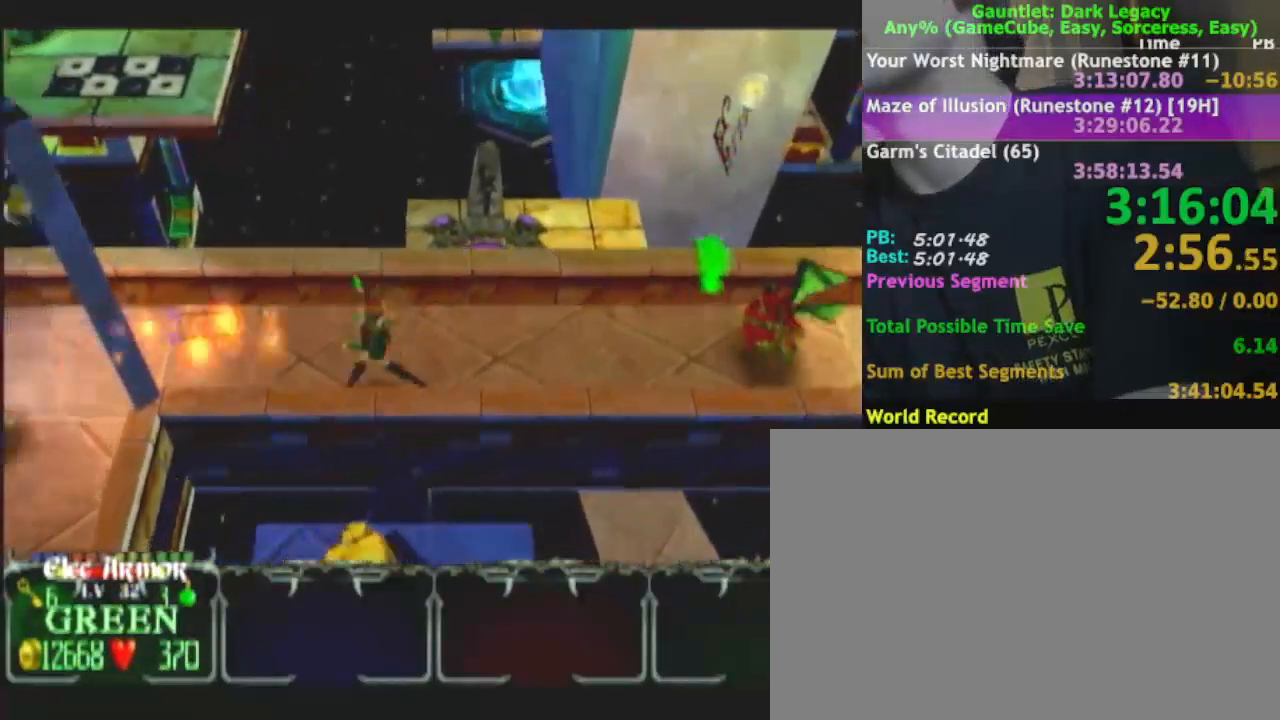
{"dt_ms": 500, "buttons": [], "left_stick": "right", "right_stick": "center", "events": [[100, "left_stick", "up"], [350, "left_stick", "right"]]}
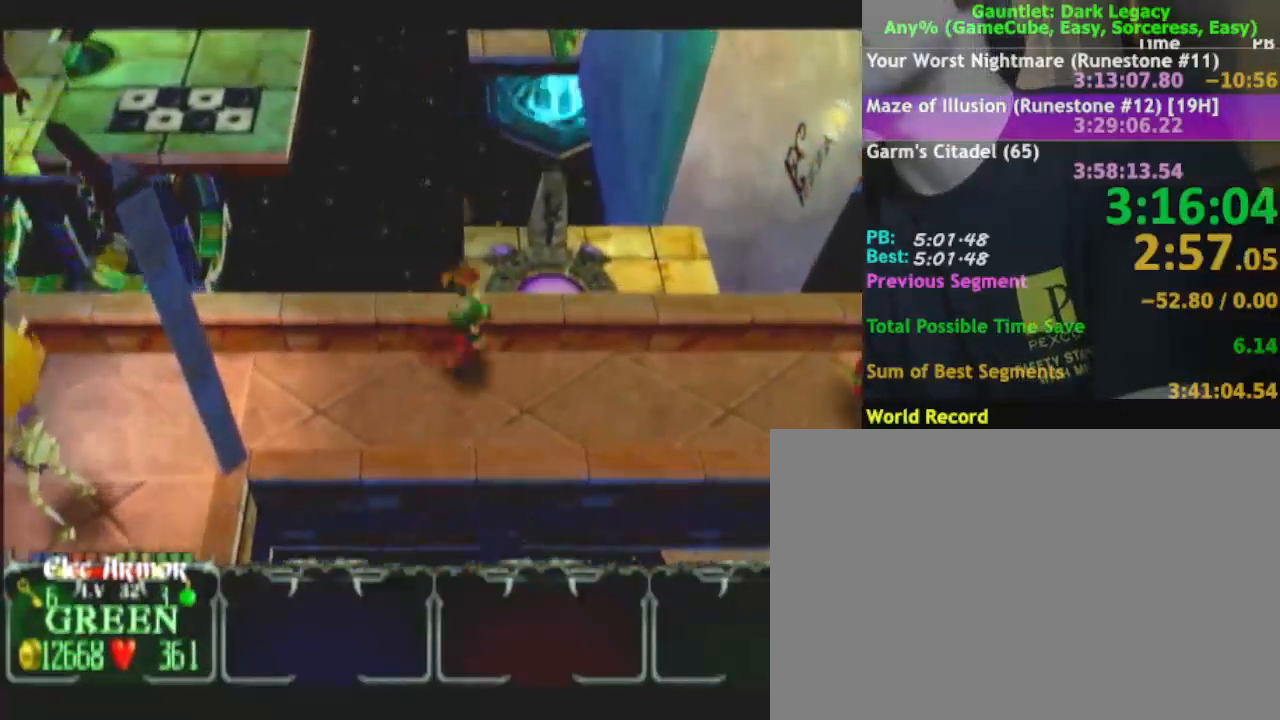
{"dt_ms": 500, "buttons": [], "left_stick": "right", "right_stick": "center", "events": [[17, "Y", "down"], [333, "Y", "up"]]}
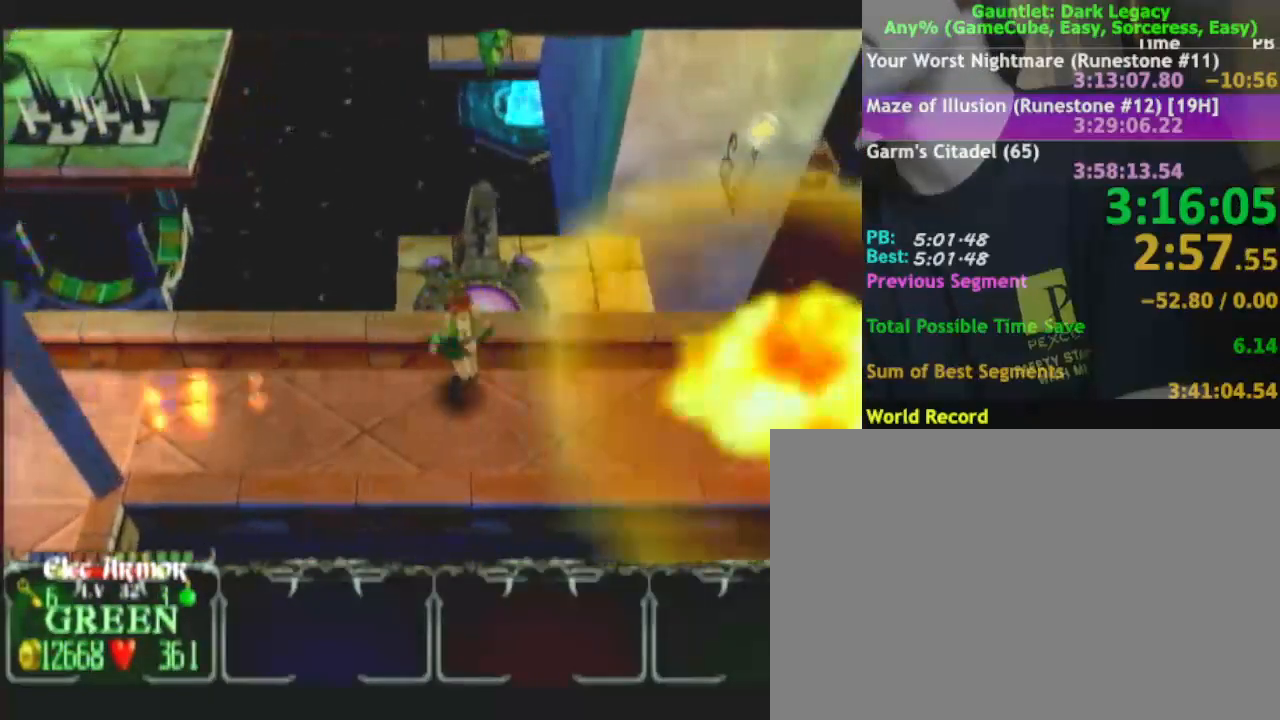
{"dt_ms": 500, "buttons": [], "left_stick": "right", "right_stick": "center", "events": [[117, "left_stick", "down-right"], [267, "left_stick", "right"]]}
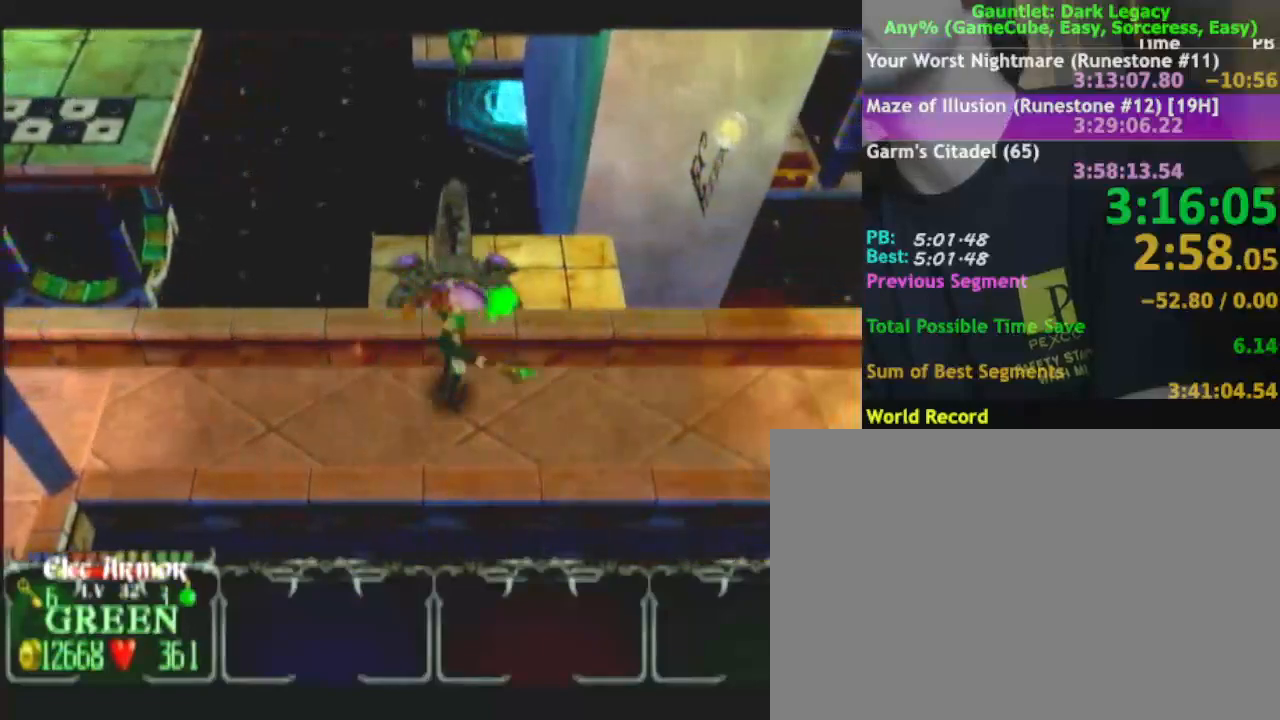
{"dt_ms": 500, "buttons": ["DPAD_LEFT"], "left_stick": "down-right", "right_stick": "center", "events": [[83, "left_stick", "down-right"], [450, "DPAD_LEFT", "down"]]}